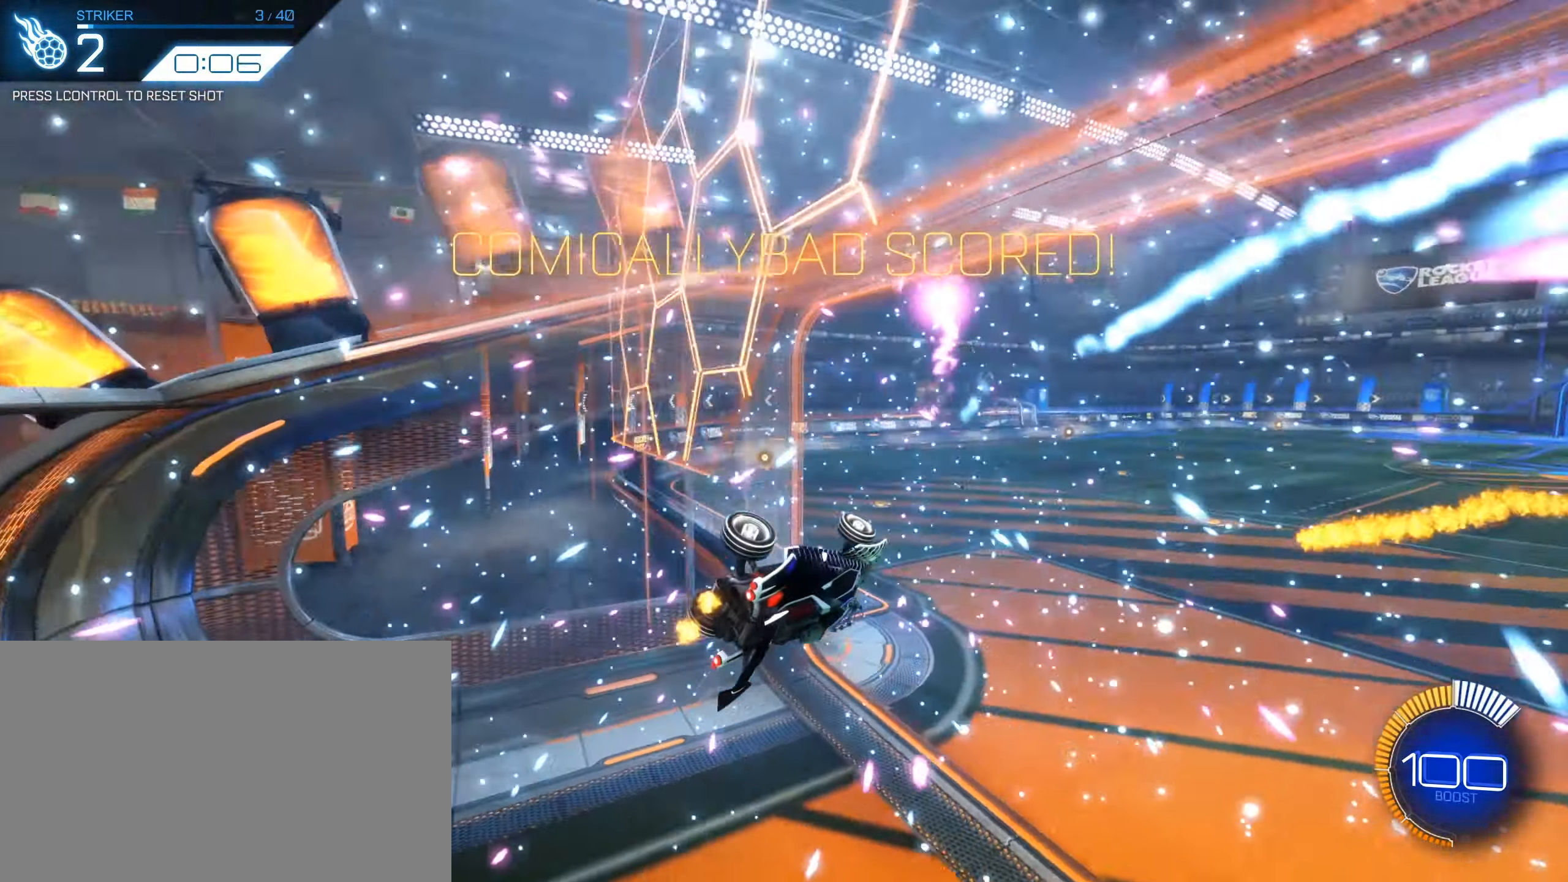
Gameplay with keyboard and mouse; each line is a JSON object with the keys and mouse buttons held at the frame after it. "events" lists presses ("down") and releases ("up") of "1", "2", "3", "4", "5", "a", "alt", "b", "c", "ctrl", "d", "e", "f", "g", "q", "r", "s", "shift", "space", "t", "tab", "tilde", "v", "w", "x", "z", "mouse_left", "mouse_wheel", "mouse_right", "mouse_mb4" and "mouse_mb5" between this image and that frame as [ms after this image, input, new state], when the widget could be followed in between. "mouse_left", "mouse_wheel", "mouse_right", "mouse_mb4", "mouse_mb5" = the "left", "wheel", "right", "mb4", "mb5" buttons of the "mouse" list. No other keys are recorded. "wheel" means that the mouse wheel is clicked or scrolled. Mouse movement is not recorded.
{"keys": ["w"], "mouse": [], "events": [[100, "w", "down"]]}
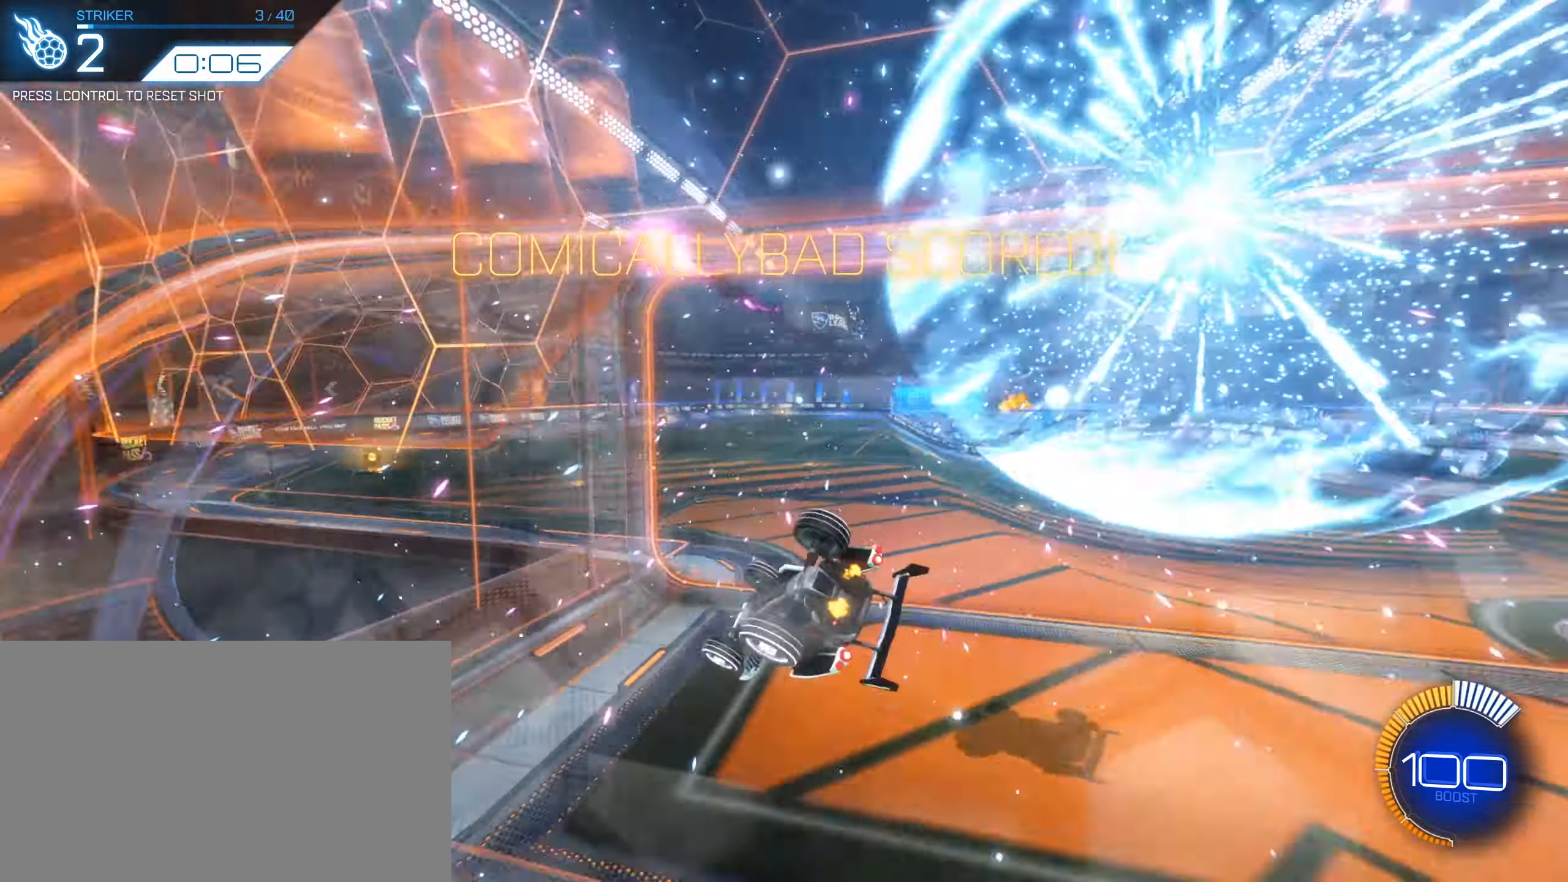
{"keys": [], "mouse": []}
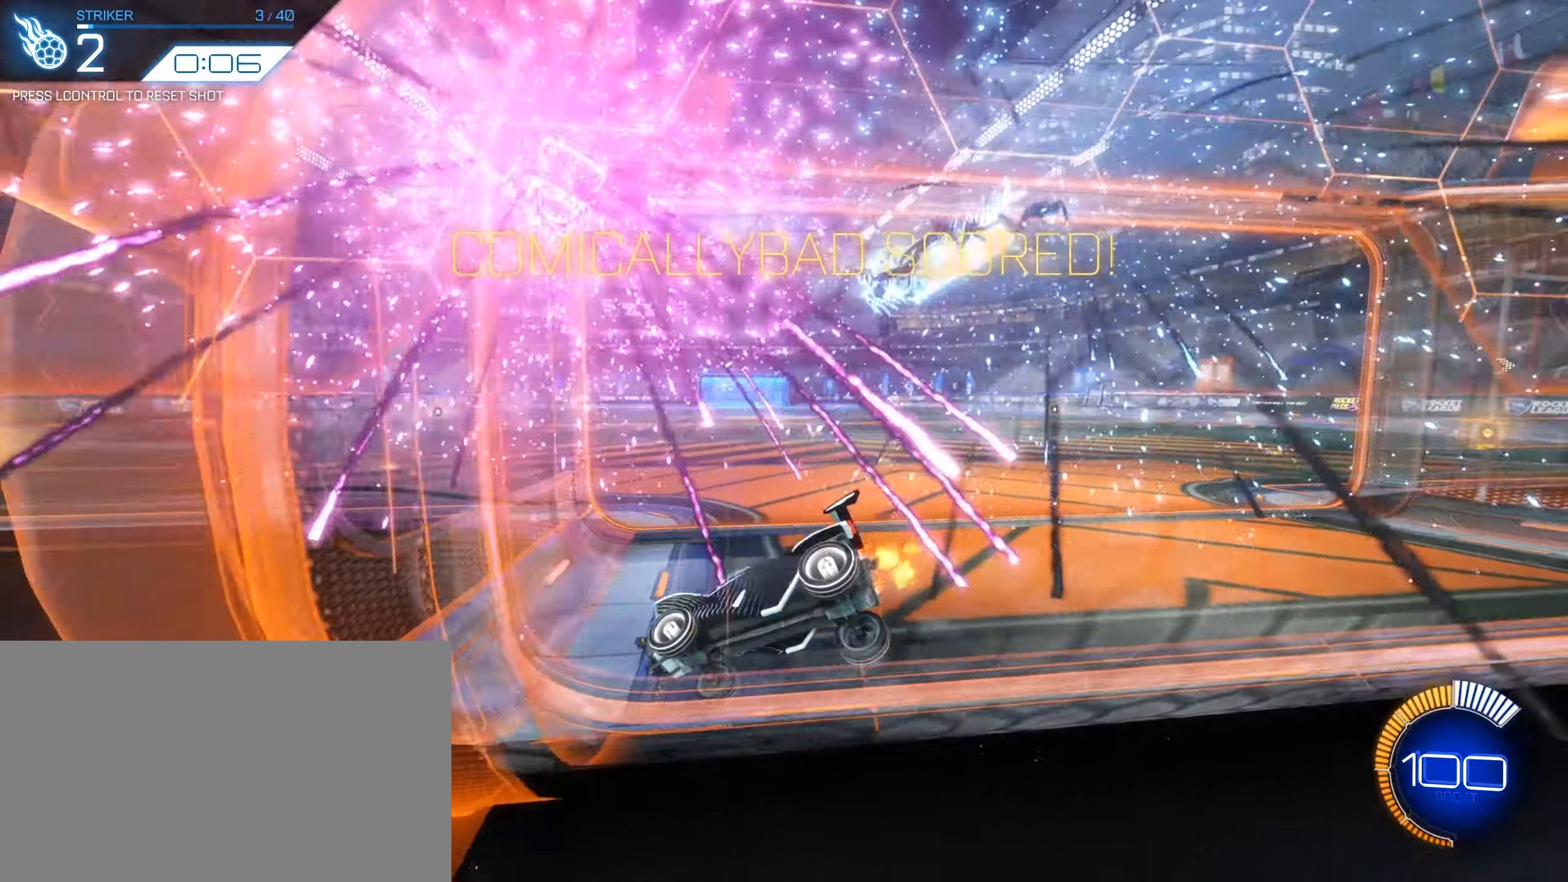
{"keys": ["w"], "mouse": [], "events": [[450, "w", "down"]]}
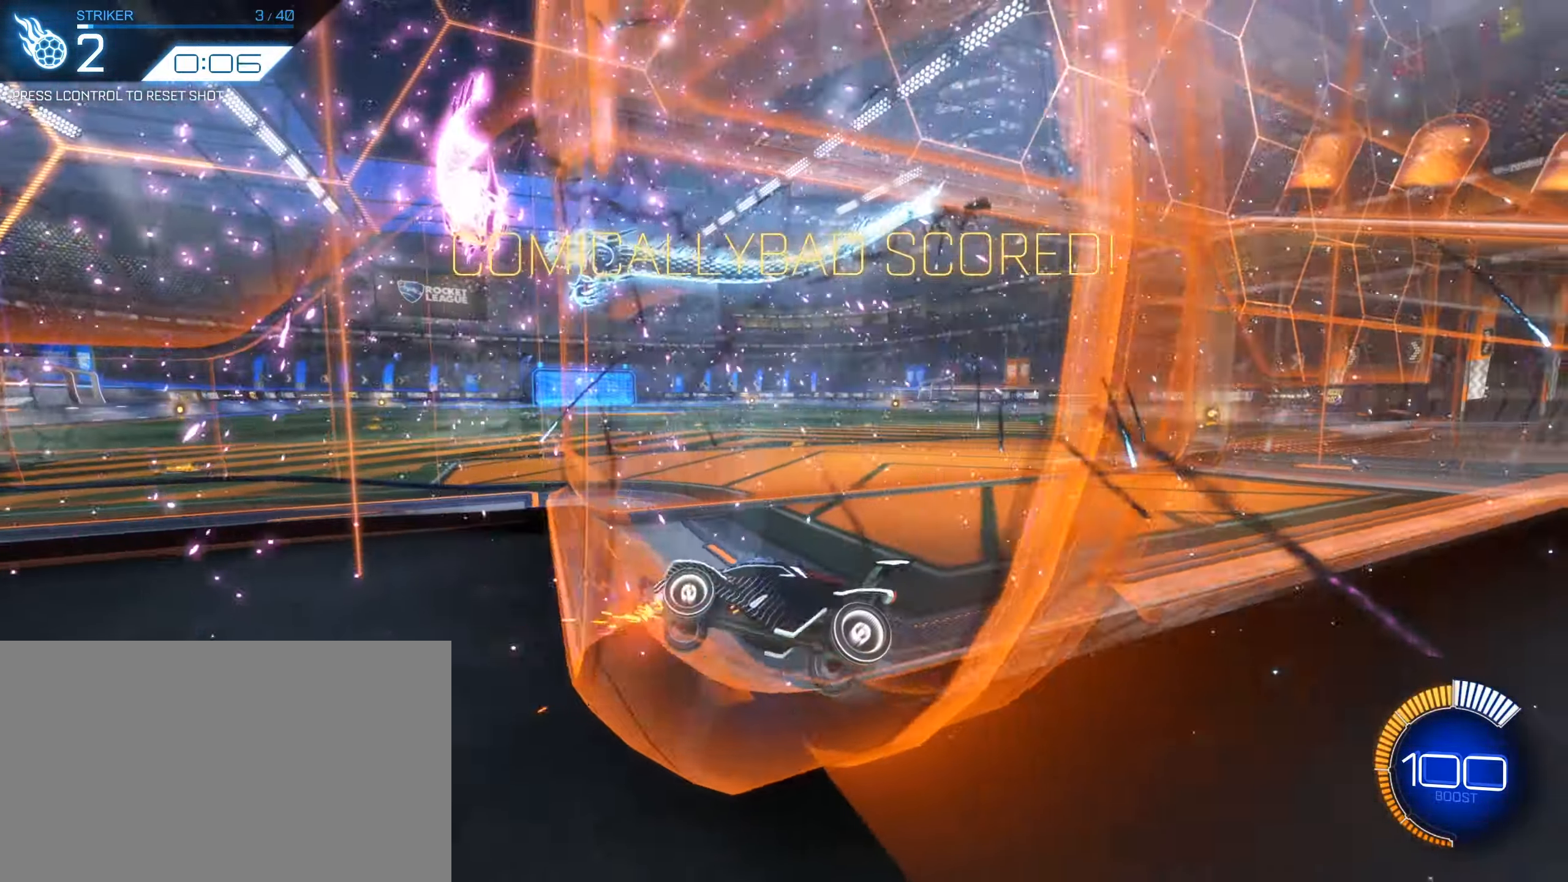
{"keys": ["w"], "mouse": ["left", "right"], "events": [[17, "d", "down"], [100, "mouse_left", "down"], [333, "d", "up"], [483, "mouse_right", "down"]]}
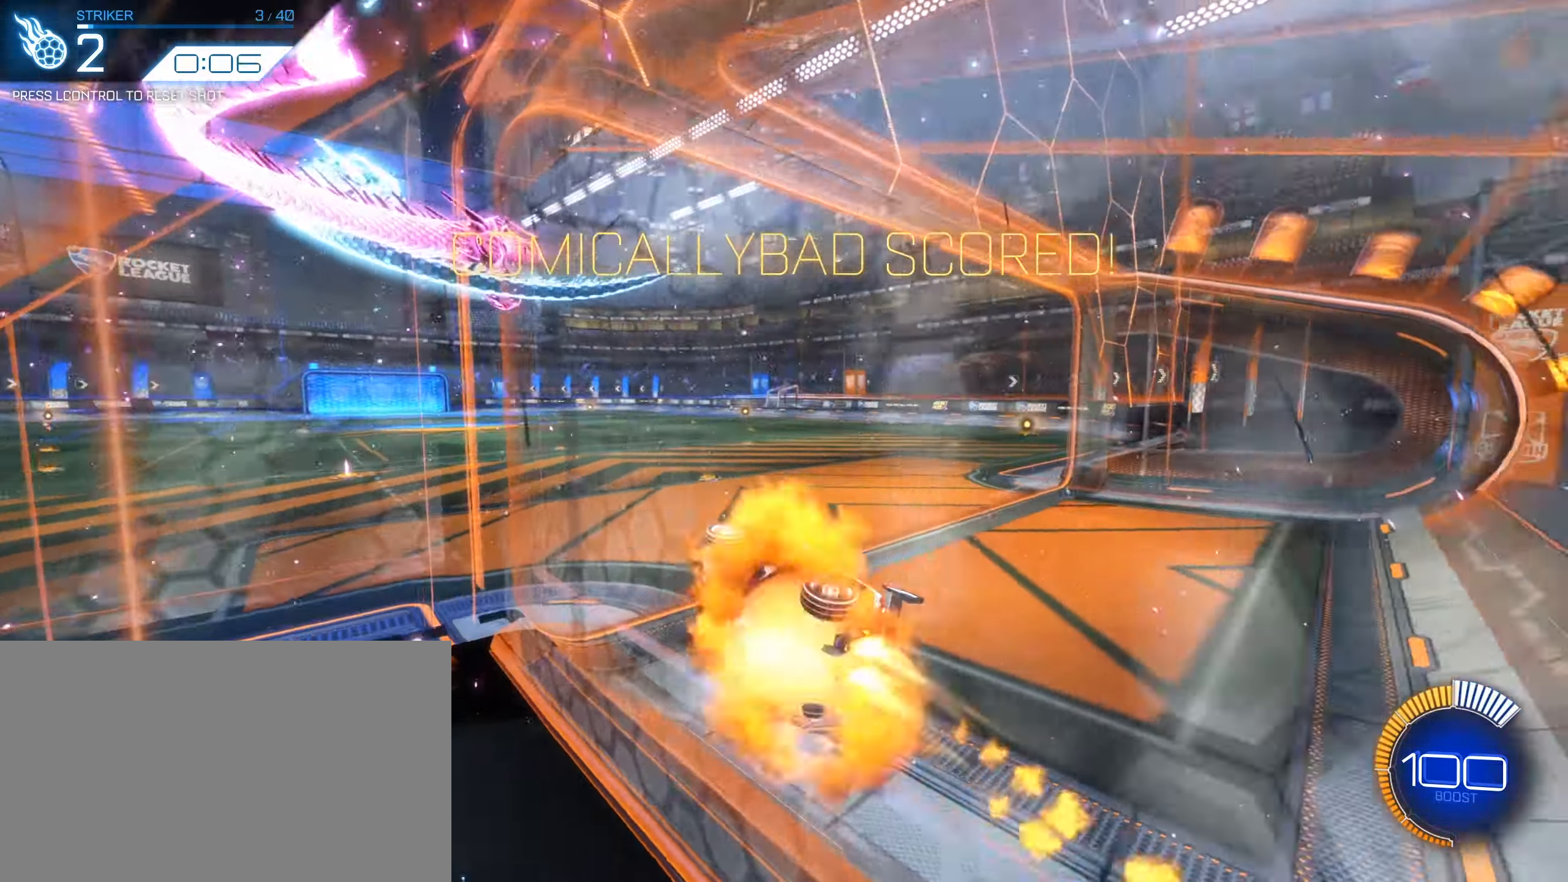
{"keys": ["d", "q"], "mouse": [], "events": [[33, "space", "down"], [67, "w", "up"], [117, "mouse_right", "up"], [117, "q", "down"], [217, "mouse_left", "up"], [217, "space", "up"], [400, "d", "down"]]}
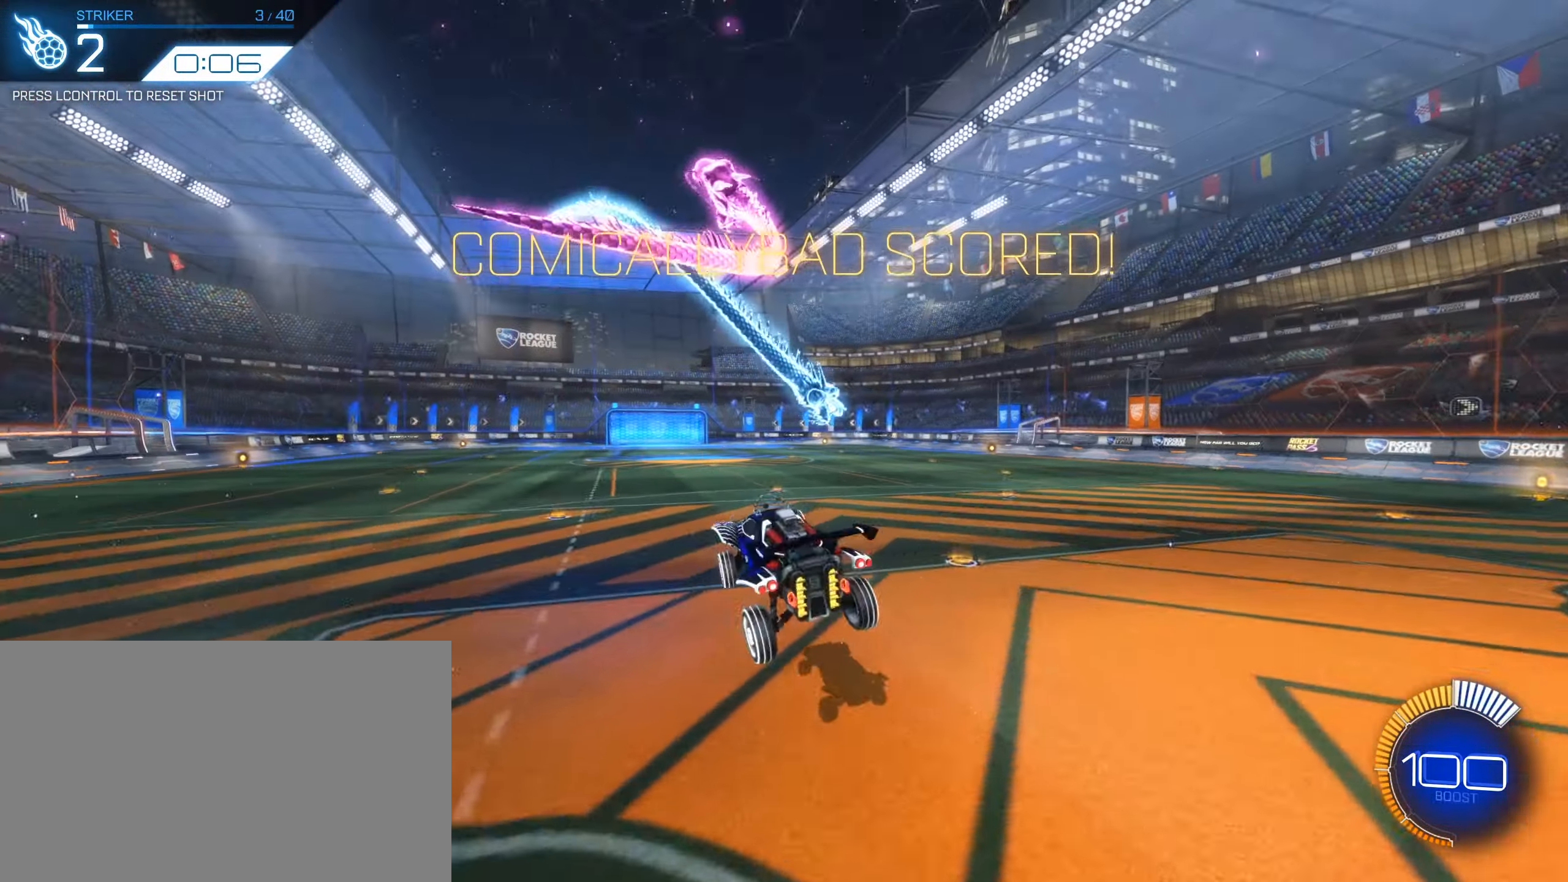
{"keys": [], "mouse": [], "events": [[83, "mouse_right", "down"], [233, "d", "up"], [233, "mouse_right", "up"], [233, "q", "up"]]}
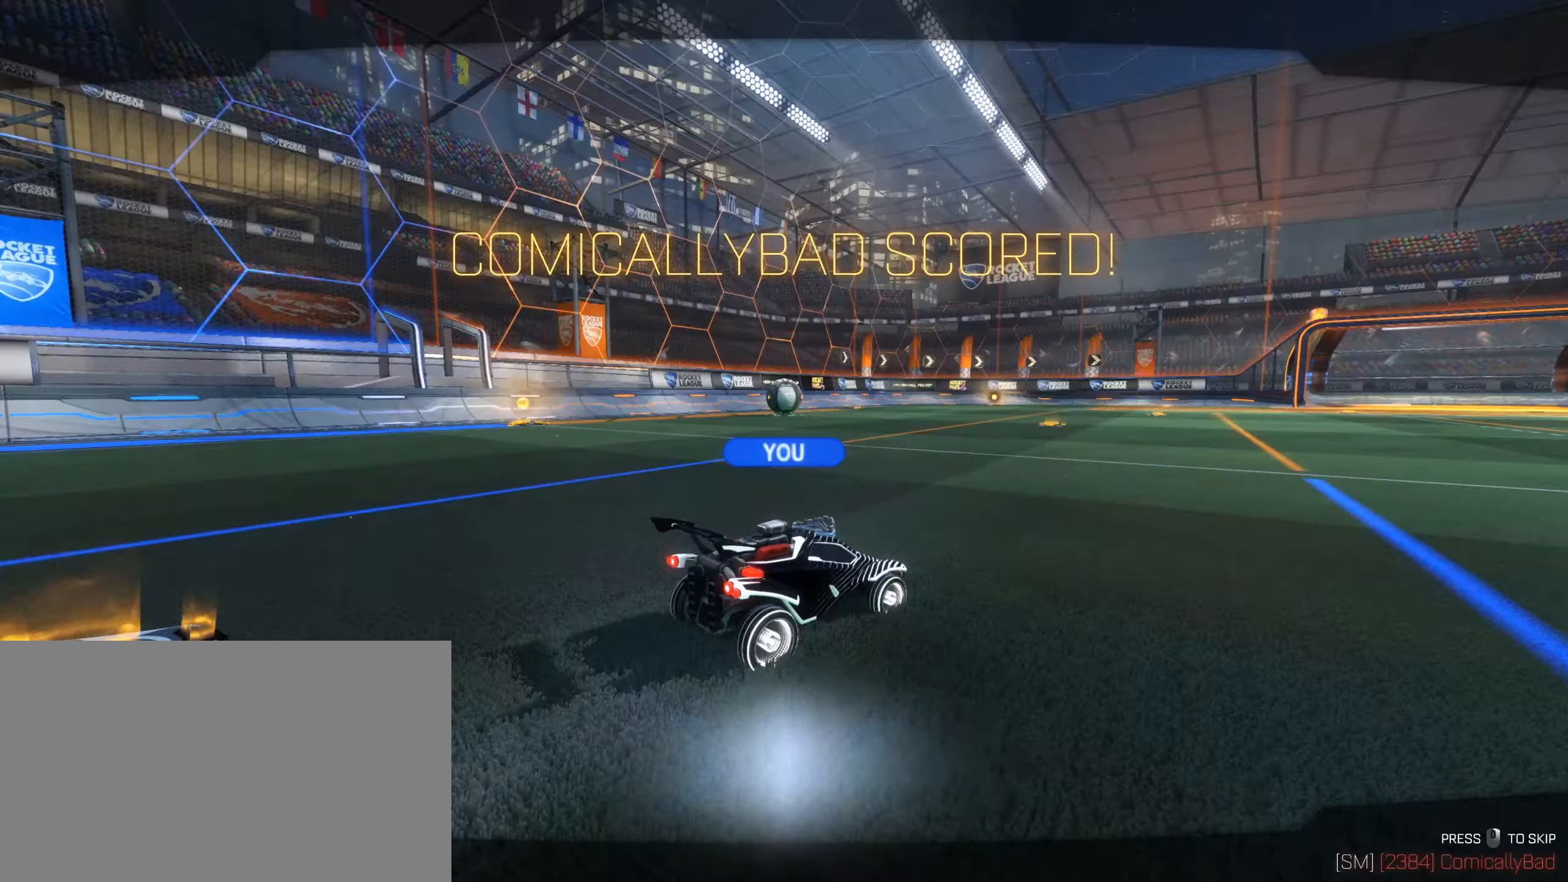
{"keys": [], "mouse": [], "events": []}
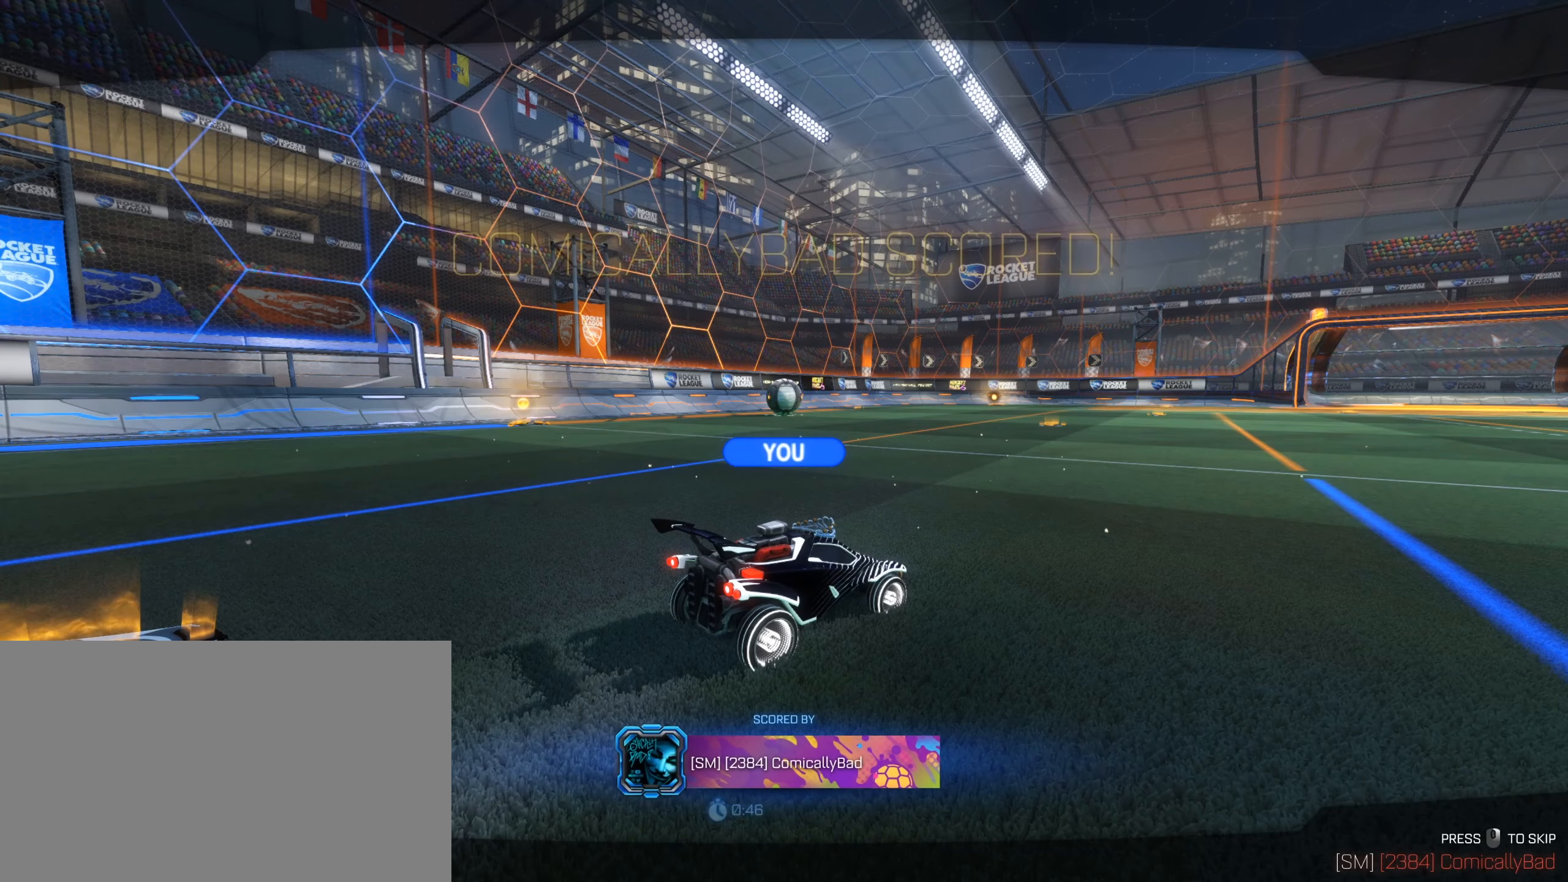
{"keys": [], "mouse": []}